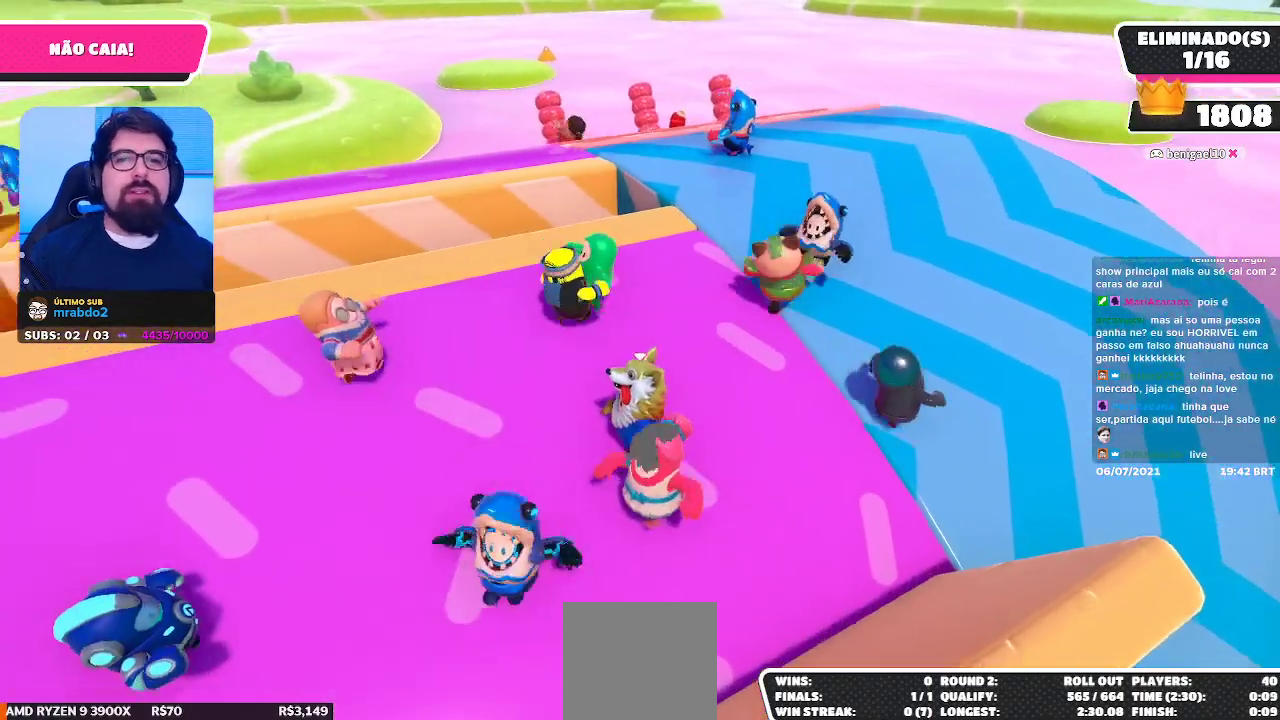
Gameplay with a controller (Xbox layout); each line is a JSON object with the inputs held at the frame after it. "events" lists button and stick changes between this image and that frame as [ms after this image, input, new state], when the widget could be followed in between.
{"buttons": [], "left_stick": "up-left", "right_stick": "center", "events": [[133, "left_stick", "right"], [300, "left_stick", "up-right"], [500, "left_stick", "up-left"]]}
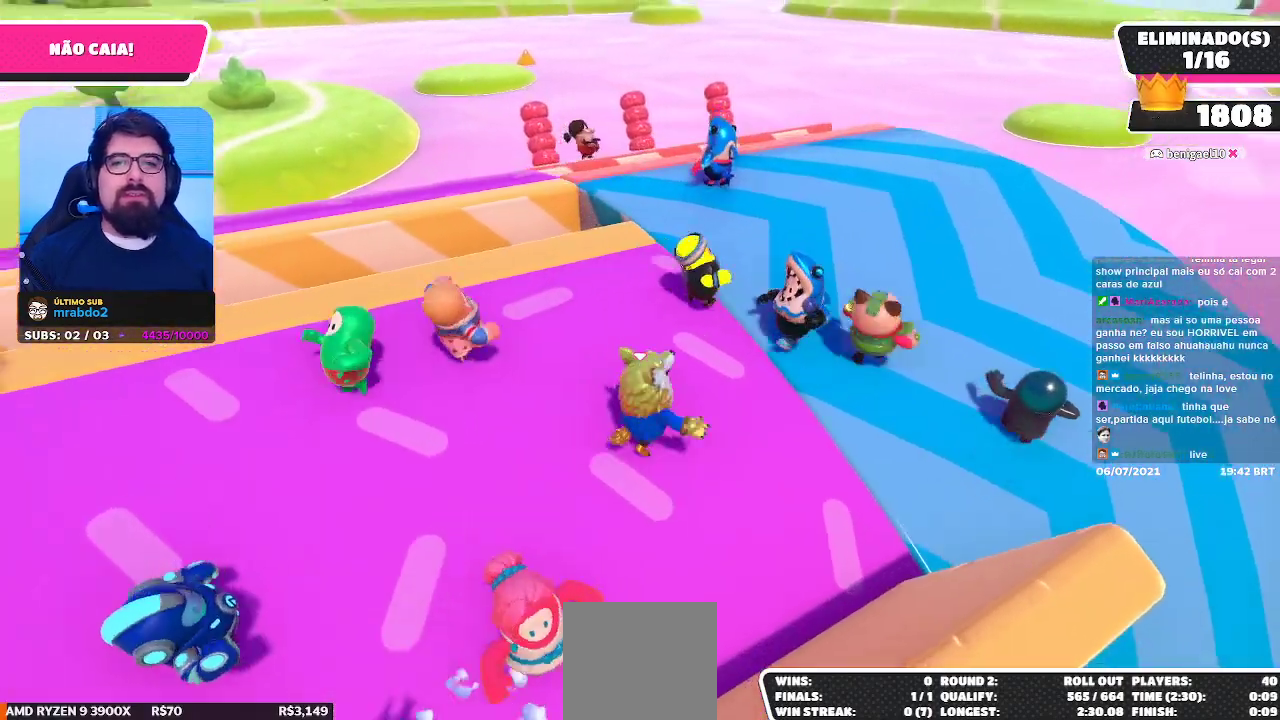
{"buttons": [], "left_stick": "center", "right_stick": "center", "events": [[117, "left_stick", "down-left"], [283, "left_stick", "down-right"], [433, "left_stick", "up-right"], [500, "left_stick", "center"]]}
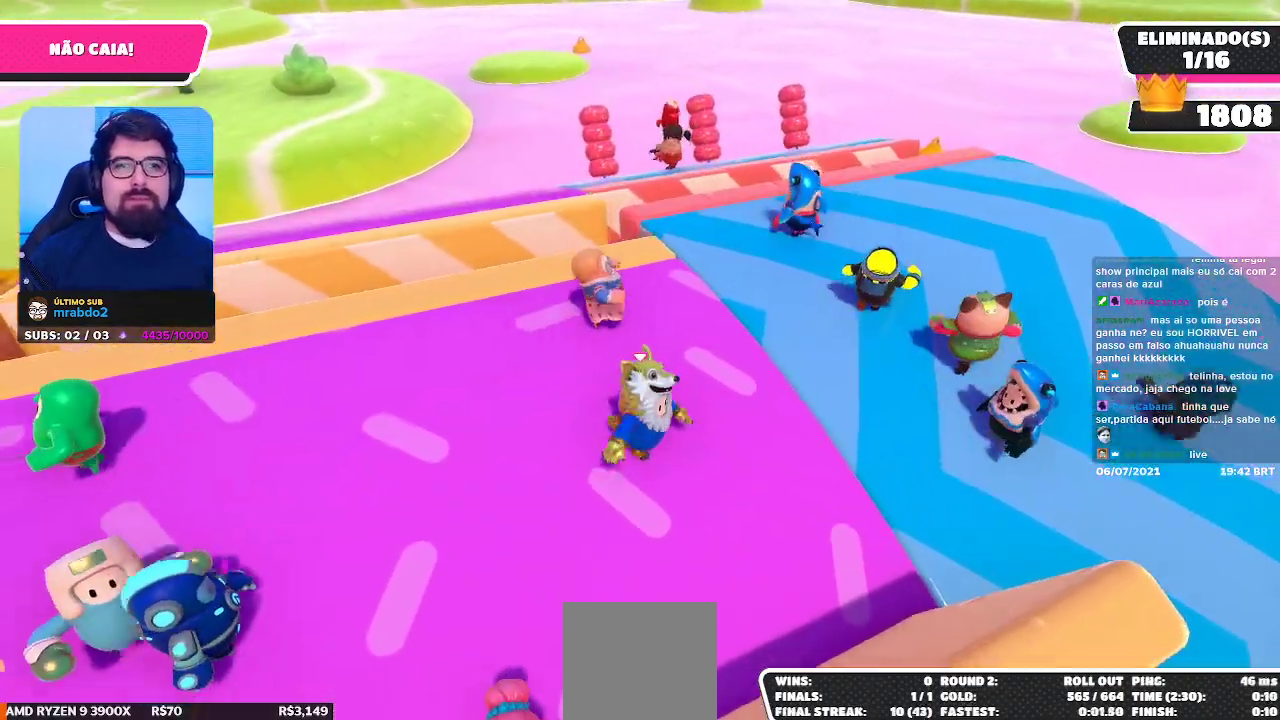
{"buttons": [], "left_stick": "center", "right_stick": "center", "events": []}
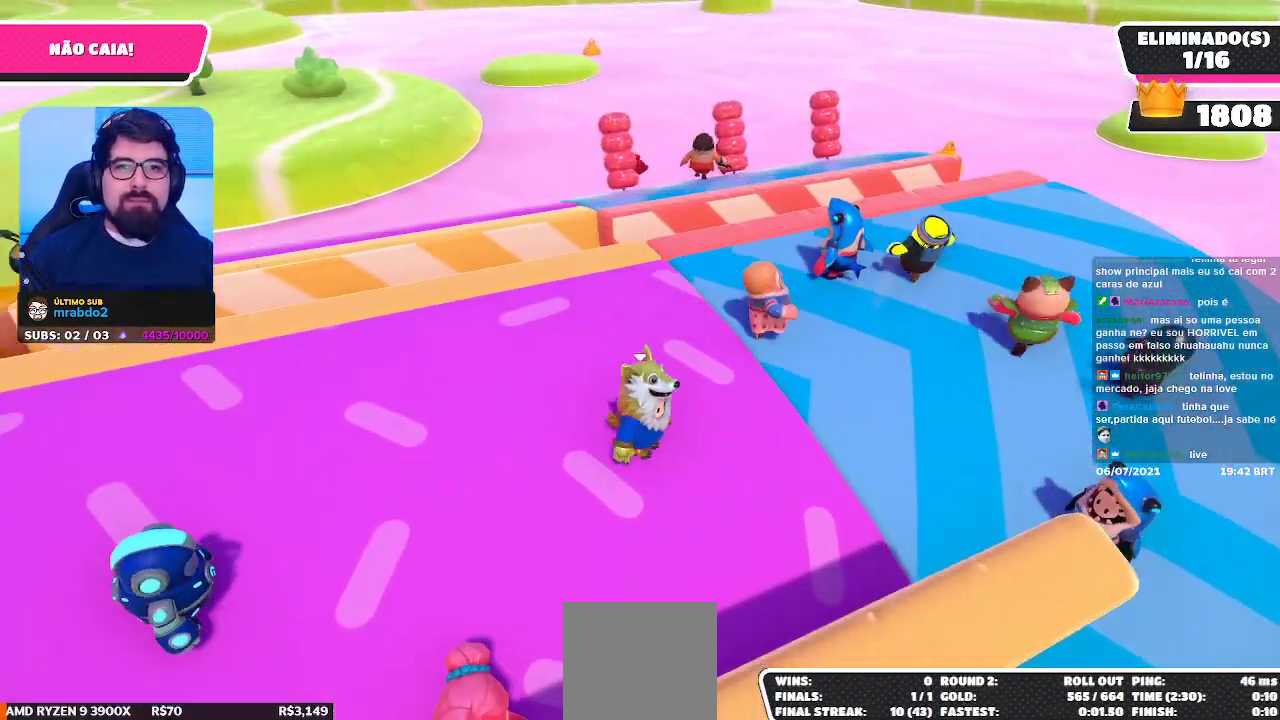
{"buttons": [], "left_stick": "up-right", "right_stick": "down", "events": [[50, "left_stick", "left"], [183, "left_stick", "up-left"], [250, "right_stick", "down"], [333, "left_stick", "up-right"]]}
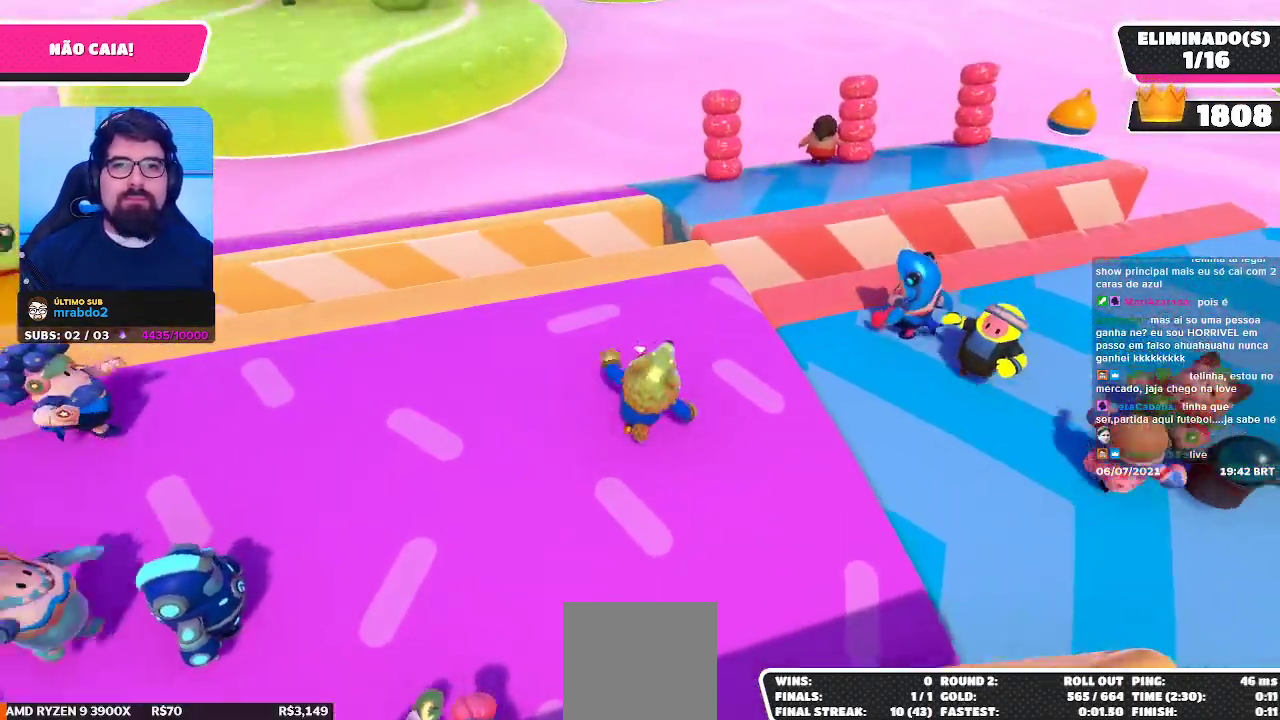
{"buttons": ["A"], "left_stick": "up-right", "right_stick": "center", "events": [[117, "left_stick", "up"], [217, "right_stick", "center"], [400, "left_stick", "up-right"], [500, "A", "down"]]}
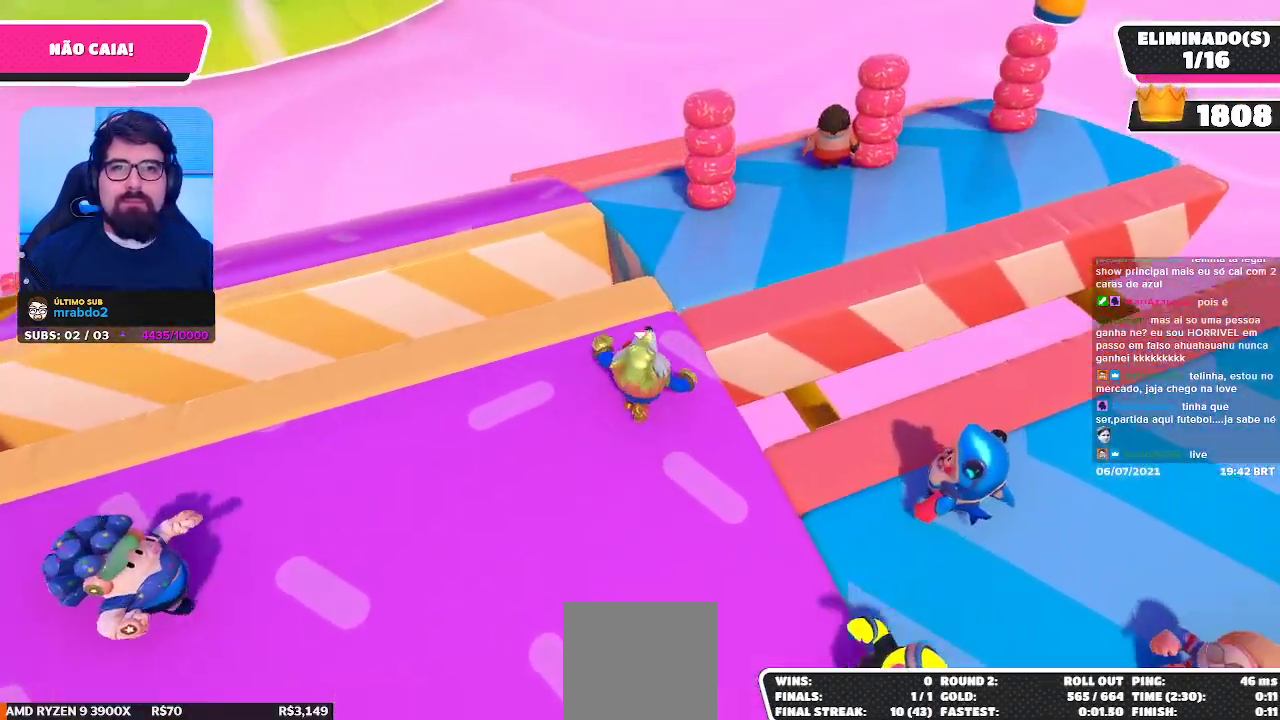
{"buttons": [], "left_stick": "down-right", "right_stick": "center", "events": [[83, "left_stick", "right"], [133, "A", "up"], [350, "left_stick", "down-right"]]}
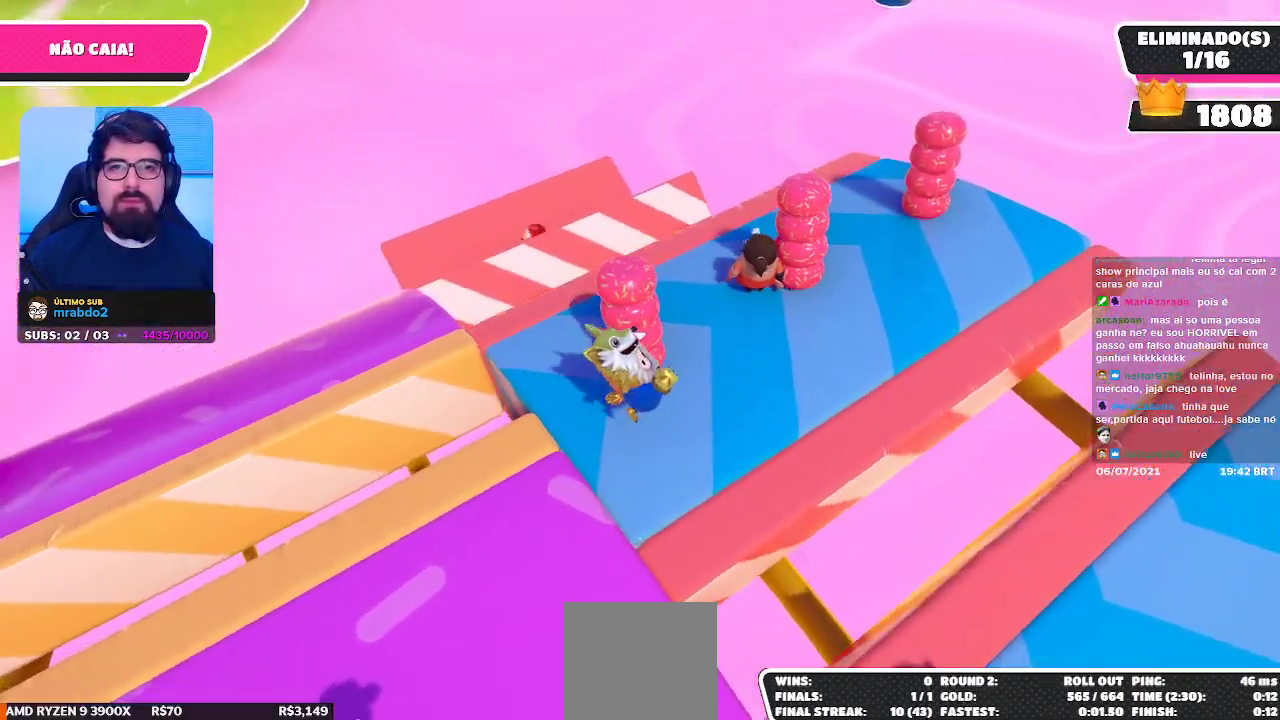
{"buttons": [], "left_stick": "up-left", "right_stick": "right", "events": [[100, "right_stick", "right"], [267, "left_stick", "up-right"], [267, "right_stick", "center"], [383, "right_stick", "right"], [450, "left_stick", "up-left"]]}
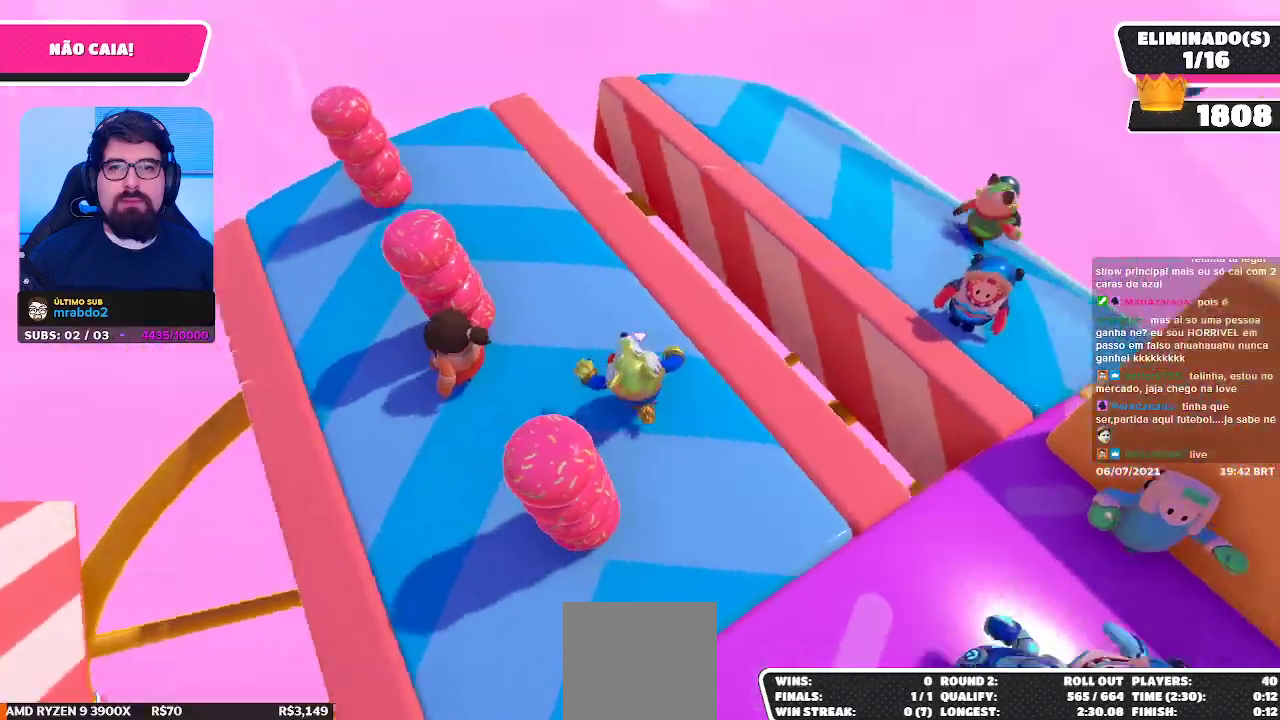
{"buttons": [], "left_stick": "right", "right_stick": "right", "events": [[17, "left_stick", "center"], [117, "left_stick", "right"], [117, "right_stick", "center"], [167, "right_stick", "right"], [317, "left_stick", "center"], [317, "right_stick", "center"], [433, "right_stick", "right"], [467, "left_stick", "right"]]}
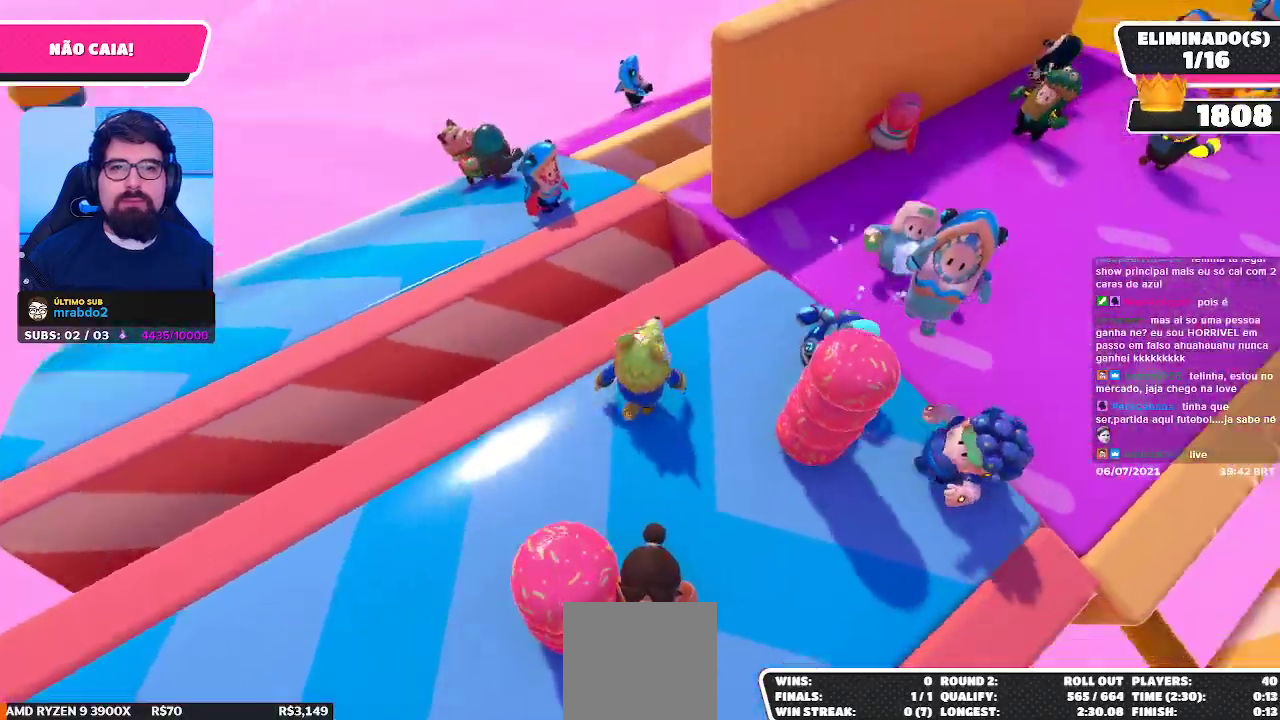
{"buttons": [], "left_stick": "down-right", "right_stick": "center", "events": [[50, "right_stick", "center"], [183, "left_stick", "up"], [317, "left_stick", "up-left"], [483, "left_stick", "down-right"]]}
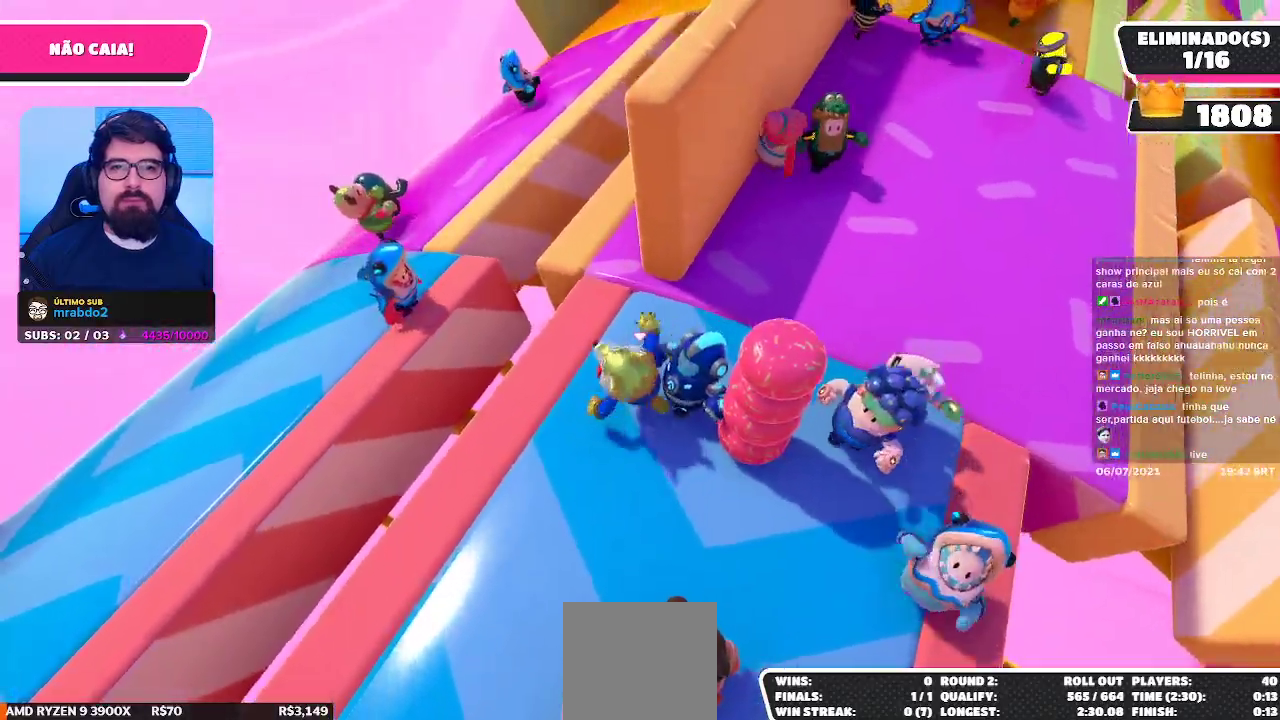
{"buttons": [], "left_stick": "up-left", "right_stick": "center", "events": [[233, "left_stick", "up-right"], [300, "left_stick", "up"], [450, "left_stick", "up-left"]]}
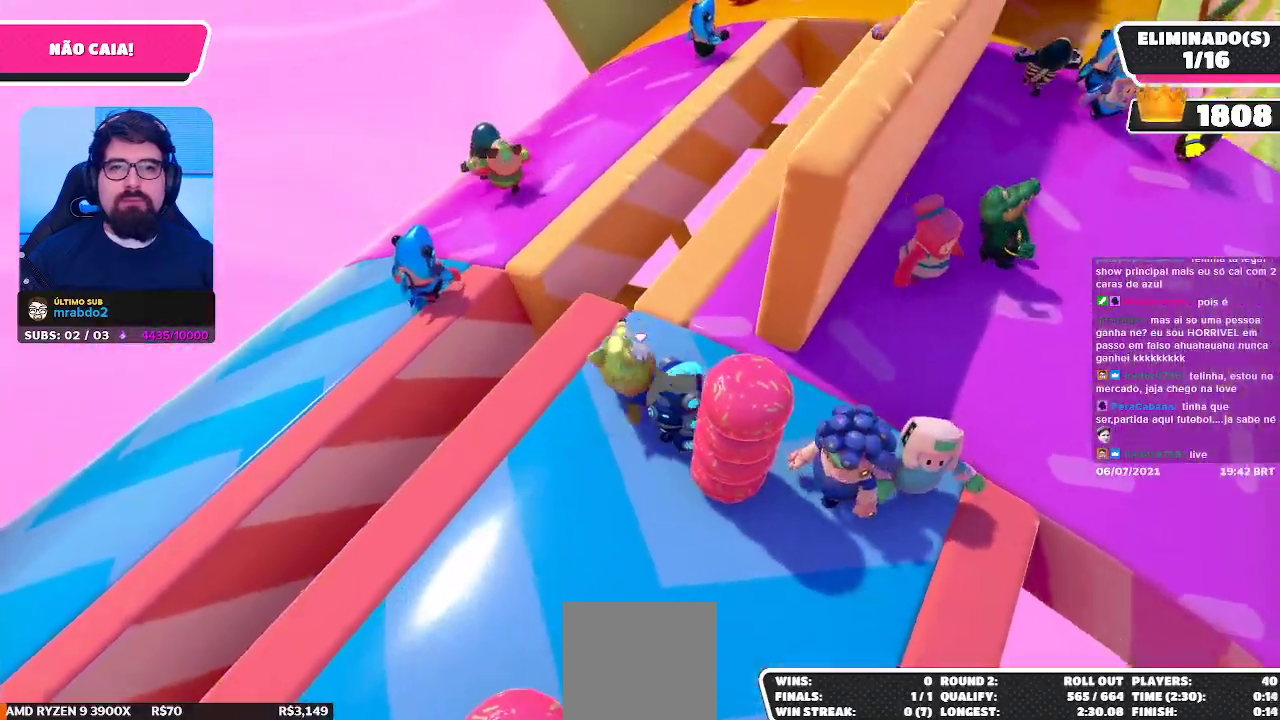
{"buttons": [], "left_stick": "center", "right_stick": "center", "events": [[133, "left_stick", "up-right"], [167, "A", "down"], [267, "A", "up"], [317, "left_stick", "up-left"], [450, "left_stick", "center"]]}
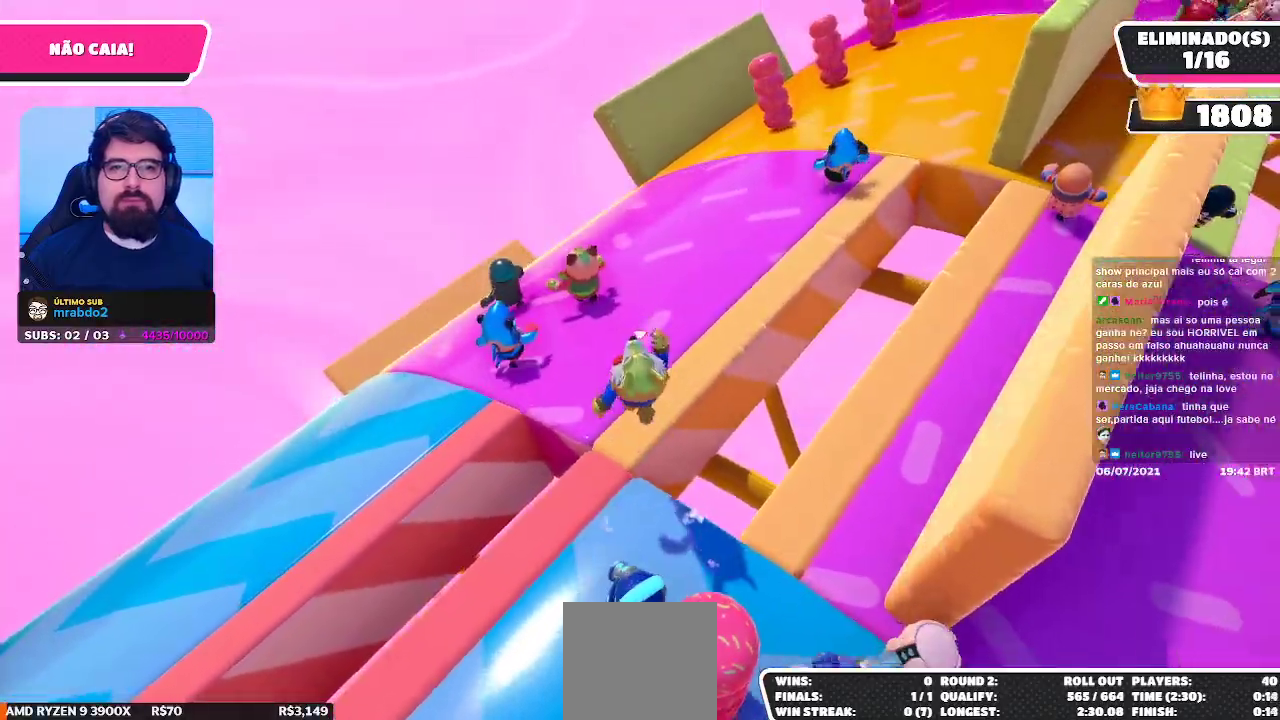
{"buttons": [], "left_stick": "down", "right_stick": "up-right", "events": [[100, "left_stick", "right"], [100, "right_stick", "right"], [283, "left_stick", "up-left"], [400, "right_stick", "up-right"], [417, "left_stick", "down-left"], [483, "left_stick", "down"]]}
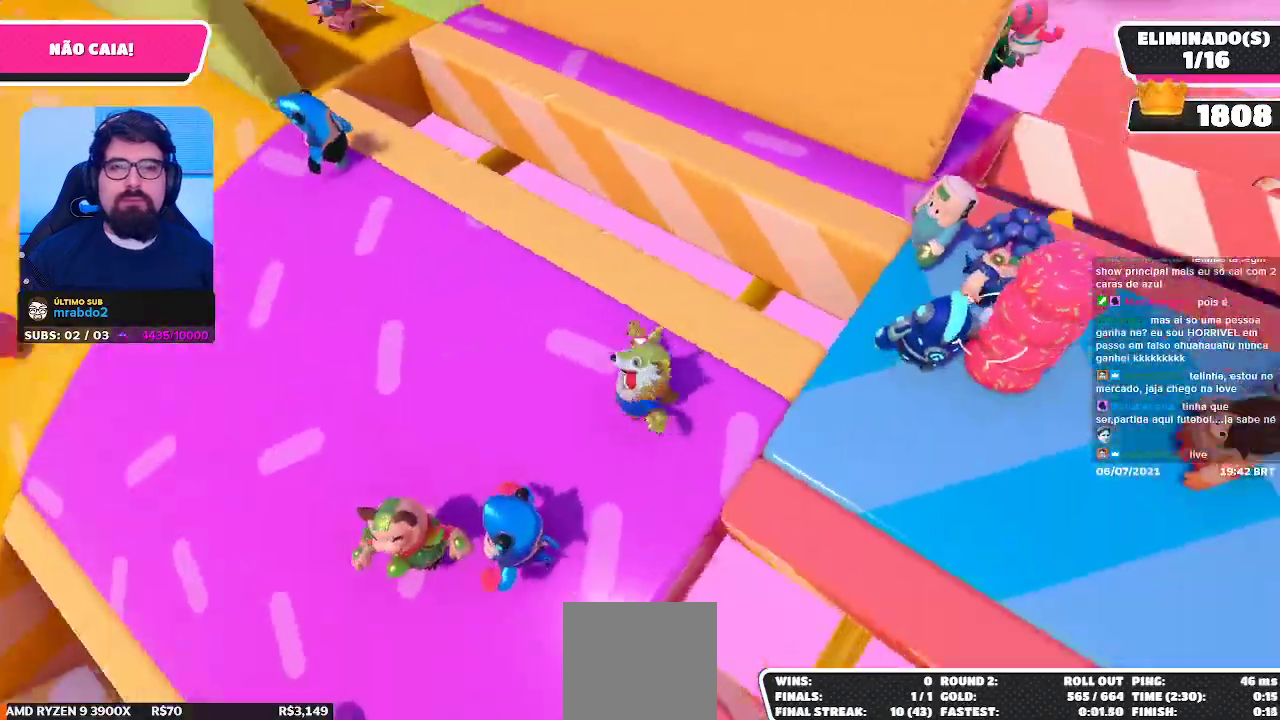
{"buttons": [], "left_stick": "down-left", "right_stick": "center", "events": [[17, "left_stick", "down-right"], [67, "right_stick", "center"], [167, "left_stick", "up-right"], [300, "left_stick", "up-left"], [417, "left_stick", "down-left"]]}
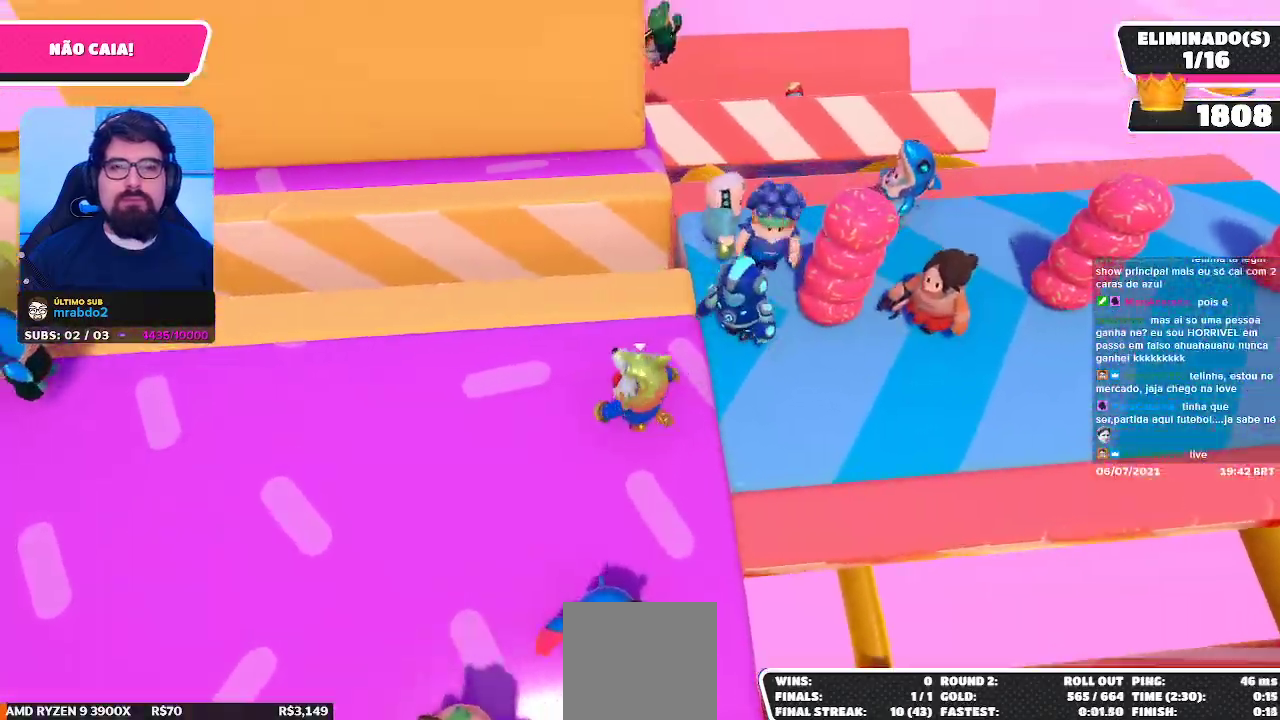
{"buttons": [], "left_stick": "left", "right_stick": "center", "events": [[67, "left_stick", "down-right"], [217, "left_stick", "up-right"], [350, "left_stick", "up-left"], [450, "left_stick", "left"]]}
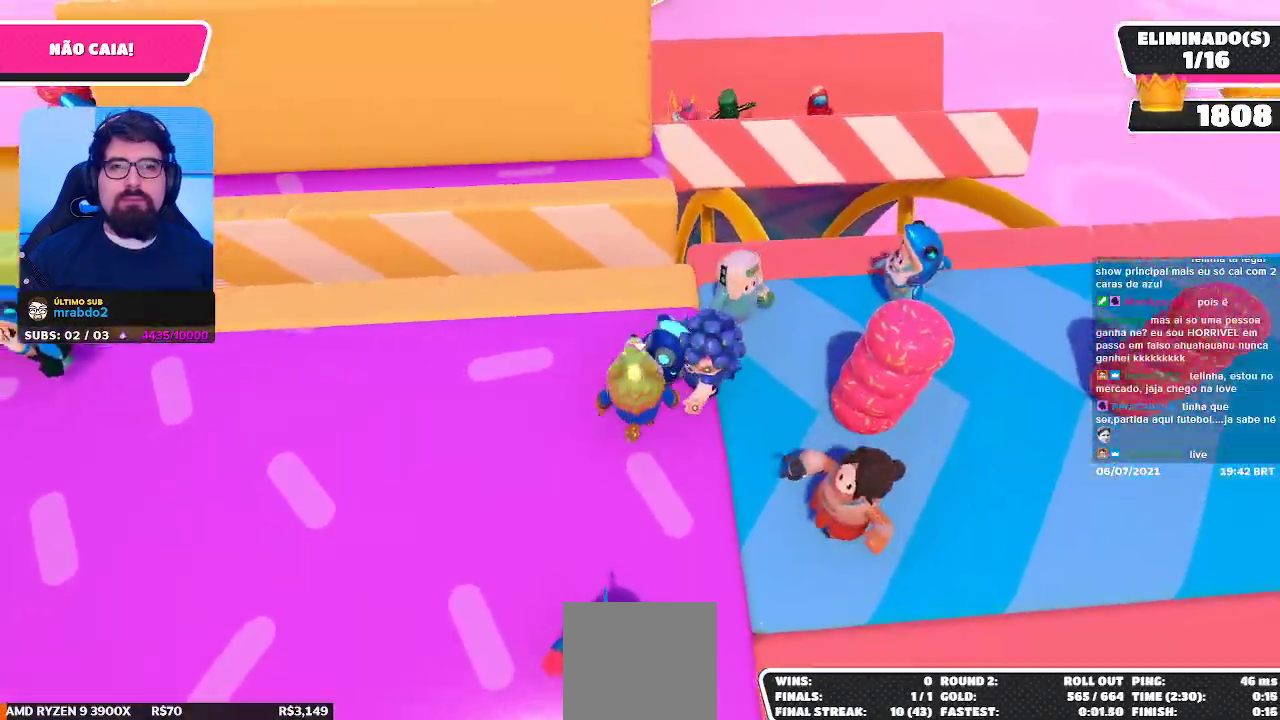
{"buttons": [], "left_stick": "down-left", "right_stick": "up-right", "events": [[133, "left_stick", "down-left"], [367, "right_stick", "up-right"]]}
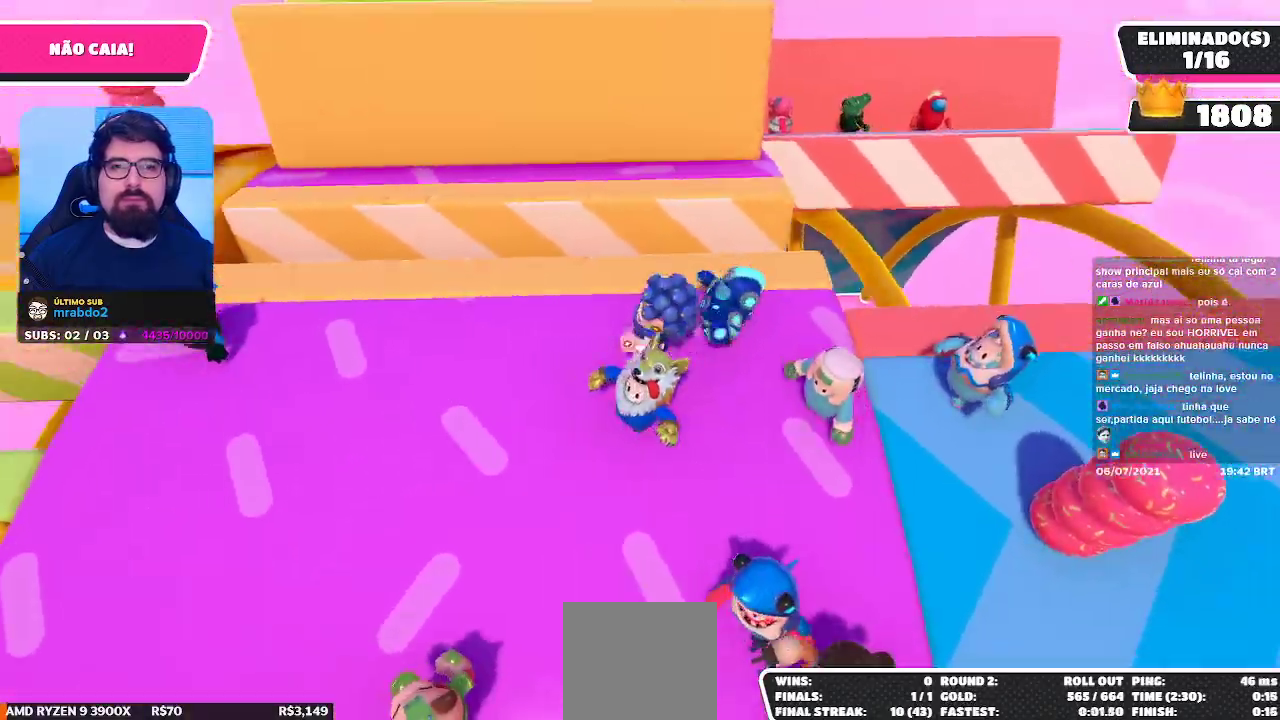
{"buttons": [], "left_stick": "down-right", "right_stick": "center", "events": [[100, "left_stick", "down-right"], [233, "right_stick", "right"], [467, "right_stick", "center"]]}
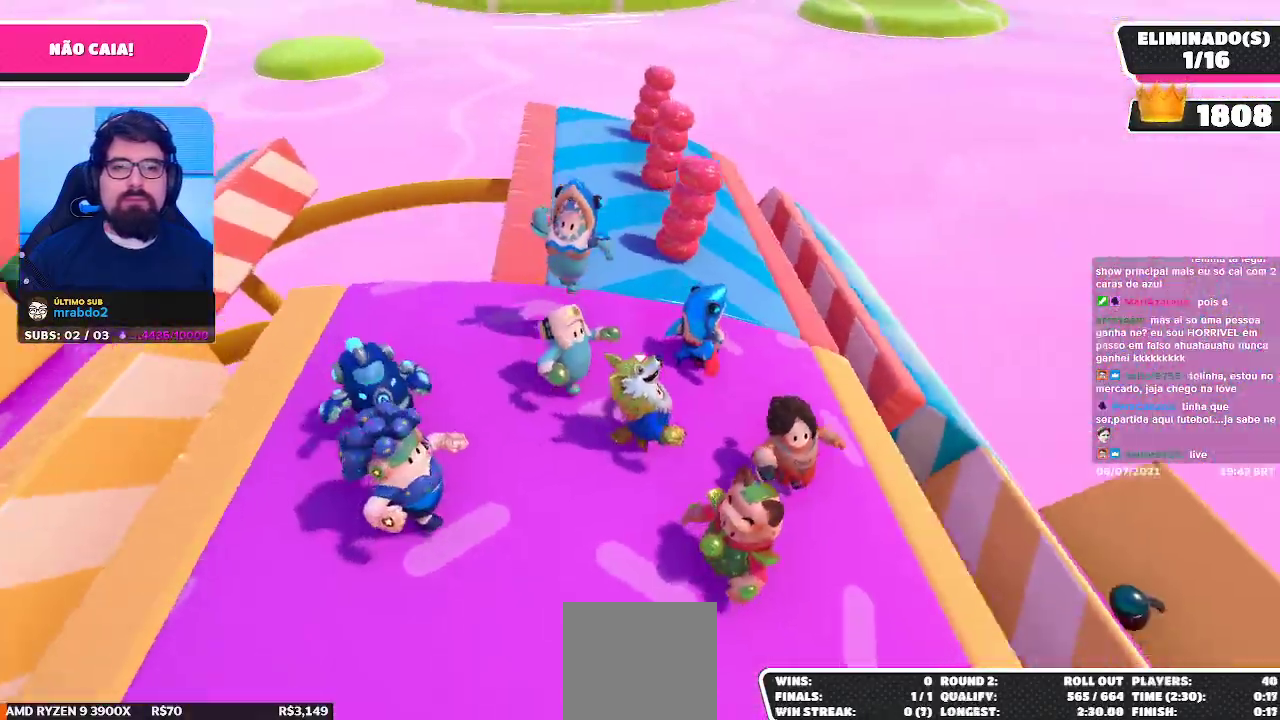
{"buttons": [], "left_stick": "left", "right_stick": "down", "events": [[17, "left_stick", "right"], [183, "left_stick", "center"], [350, "right_stick", "down"], [400, "left_stick", "left"]]}
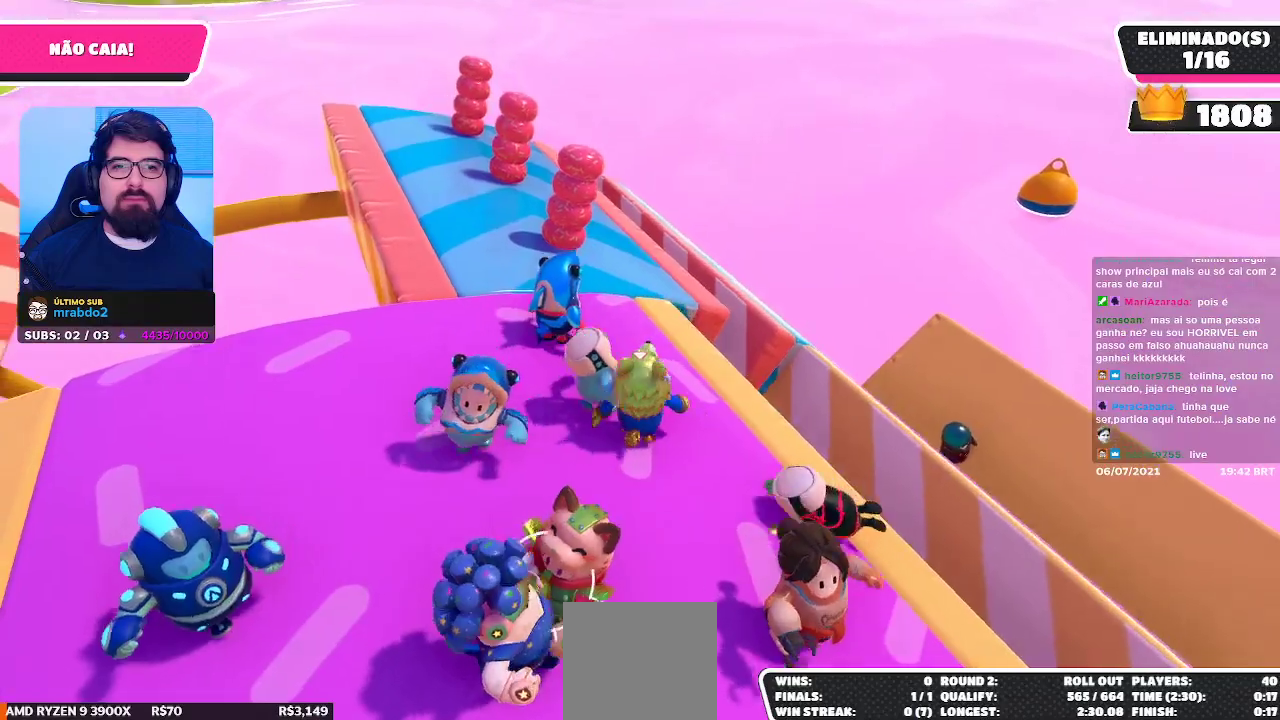
{"buttons": [], "left_stick": "up", "right_stick": "center", "events": [[217, "right_stick", "left"], [267, "left_stick", "up-left"], [333, "right_stick", "center"], [417, "left_stick", "up"]]}
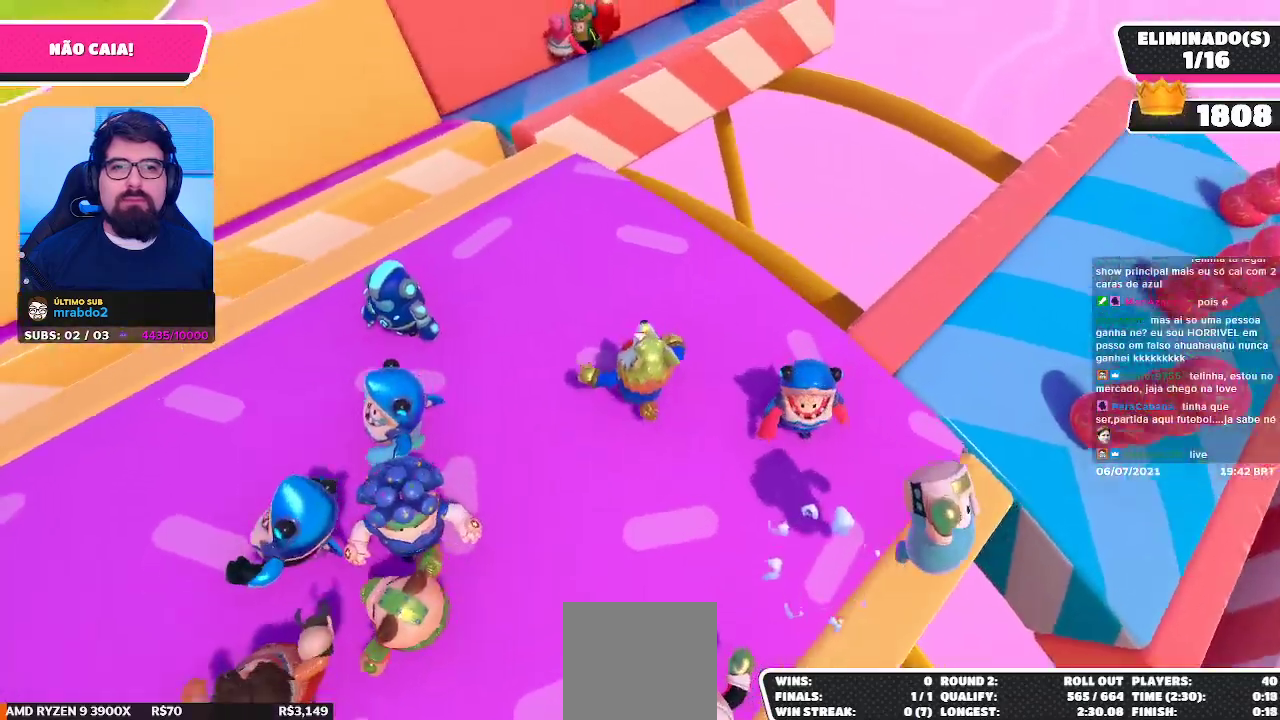
{"buttons": [], "left_stick": "up", "right_stick": "center", "events": [[50, "left_stick", "up-right"], [183, "left_stick", "up"], [283, "left_stick", "up-left"], [467, "left_stick", "up"]]}
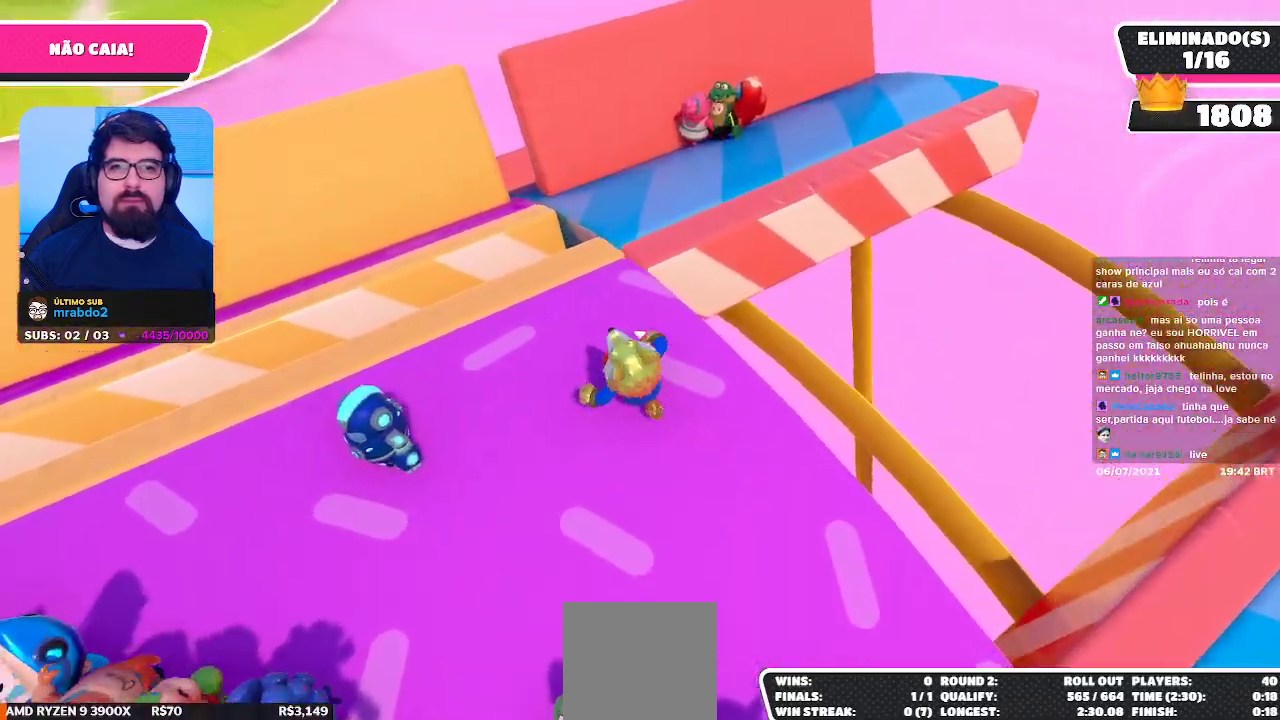
{"buttons": [], "left_stick": "down-right", "right_stick": "center", "events": [[250, "left_stick", "left"], [317, "left_stick", "down"], [417, "left_stick", "down-right"]]}
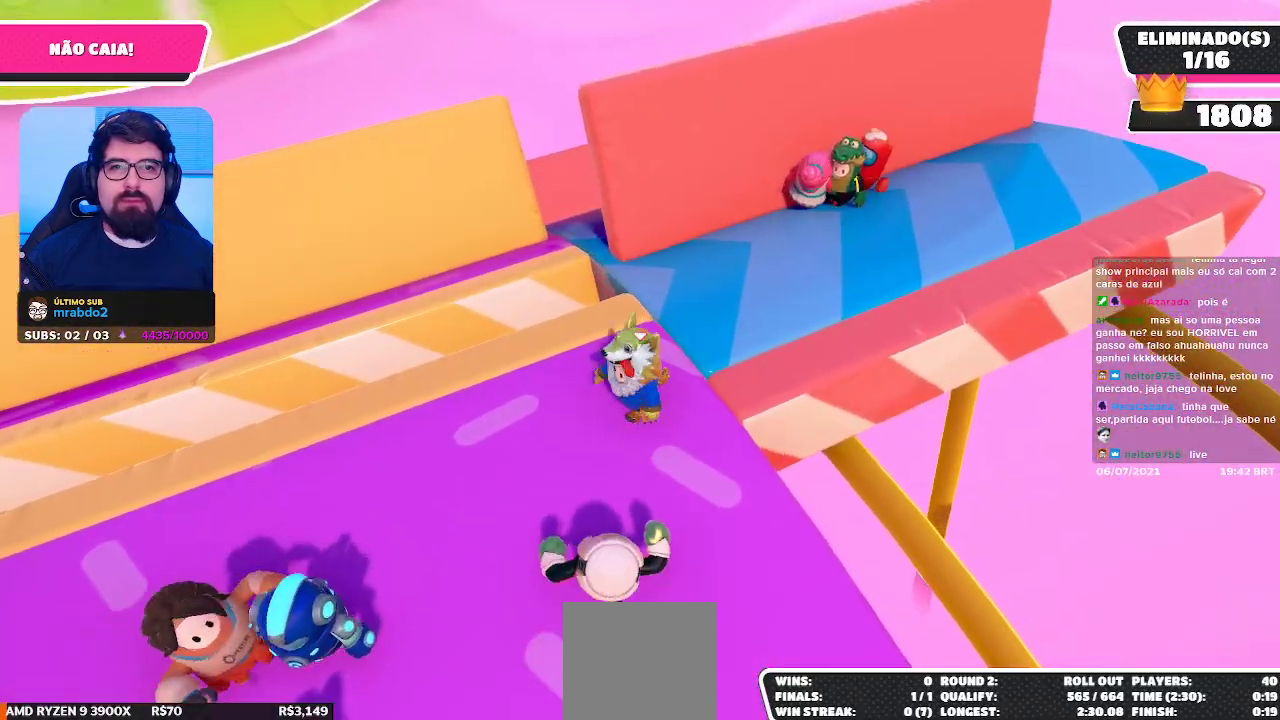
{"buttons": [], "left_stick": "down-left", "right_stick": "center", "events": [[83, "left_stick", "up-right"], [150, "left_stick", "center"], [283, "left_stick", "left"], [333, "left_stick", "down-left"]]}
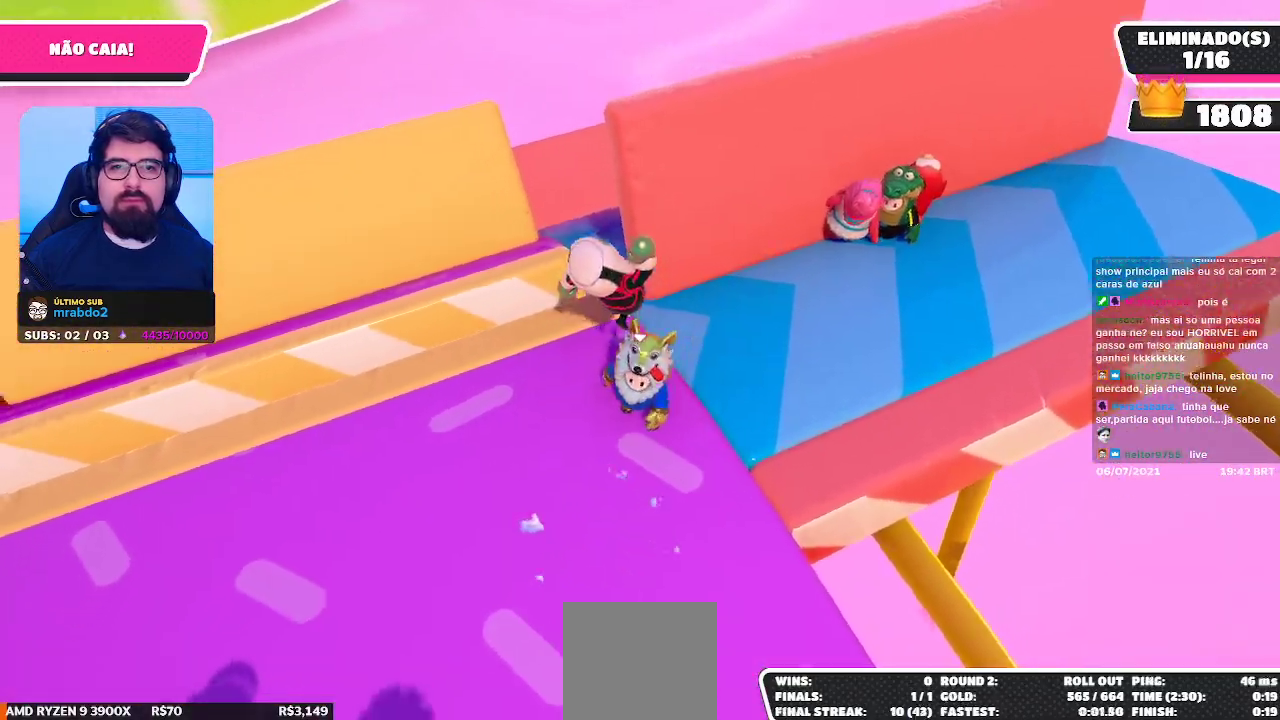
{"buttons": [], "left_stick": "up-right", "right_stick": "right", "events": [[167, "left_stick", "up-left"], [233, "left_stick", "up-right"], [500, "right_stick", "right"]]}
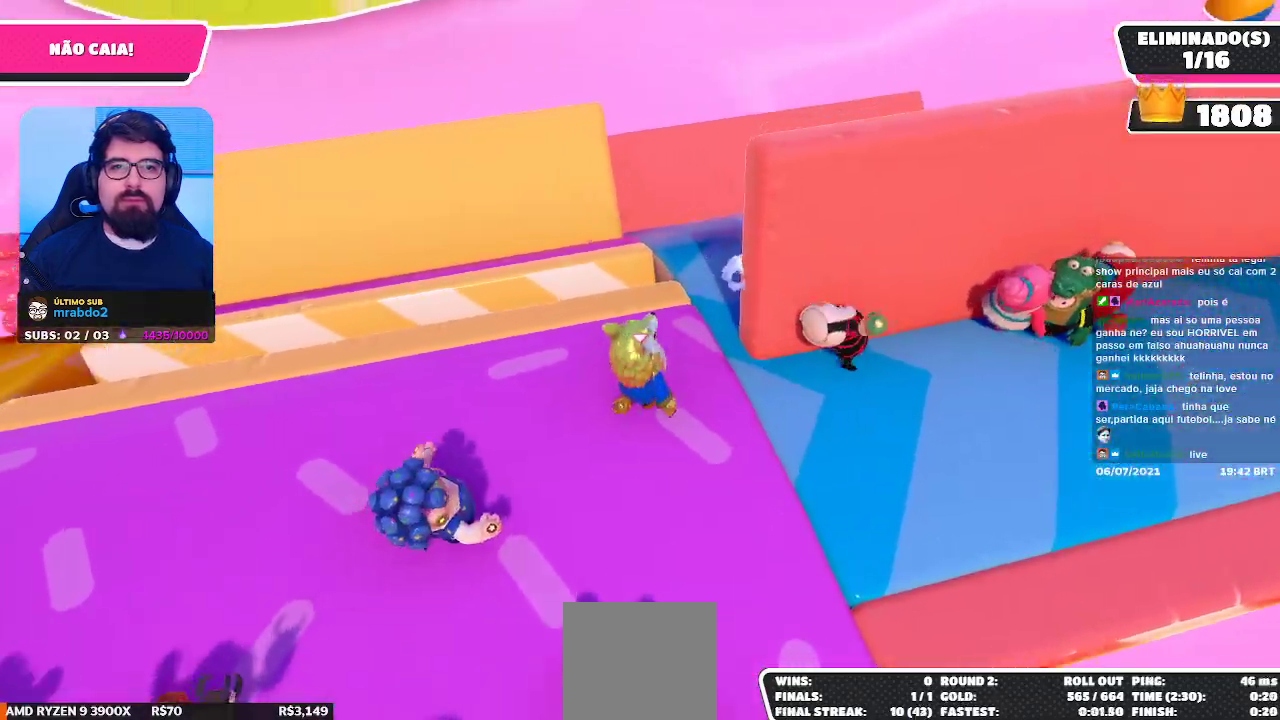
{"buttons": [], "left_stick": "up-right", "right_stick": "right", "events": [[117, "left_stick", "up"], [133, "right_stick", "center"], [250, "right_stick", "right"], [400, "right_stick", "center"], [433, "left_stick", "up-right"], [500, "right_stick", "right"]]}
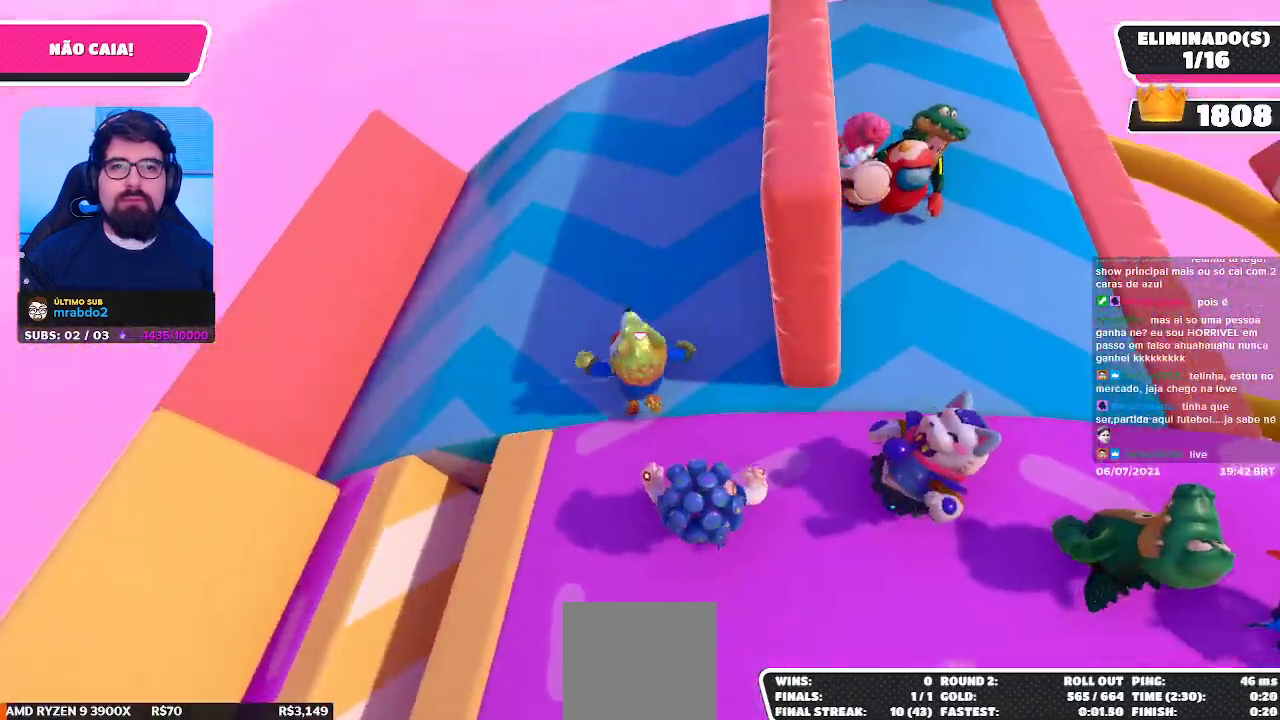
{"buttons": [], "left_stick": "up-left", "right_stick": "right", "events": [[100, "left_stick", "up"], [150, "right_stick", "center"], [233, "right_stick", "right"], [283, "left_stick", "up-left"], [383, "right_stick", "center"], [467, "right_stick", "right"]]}
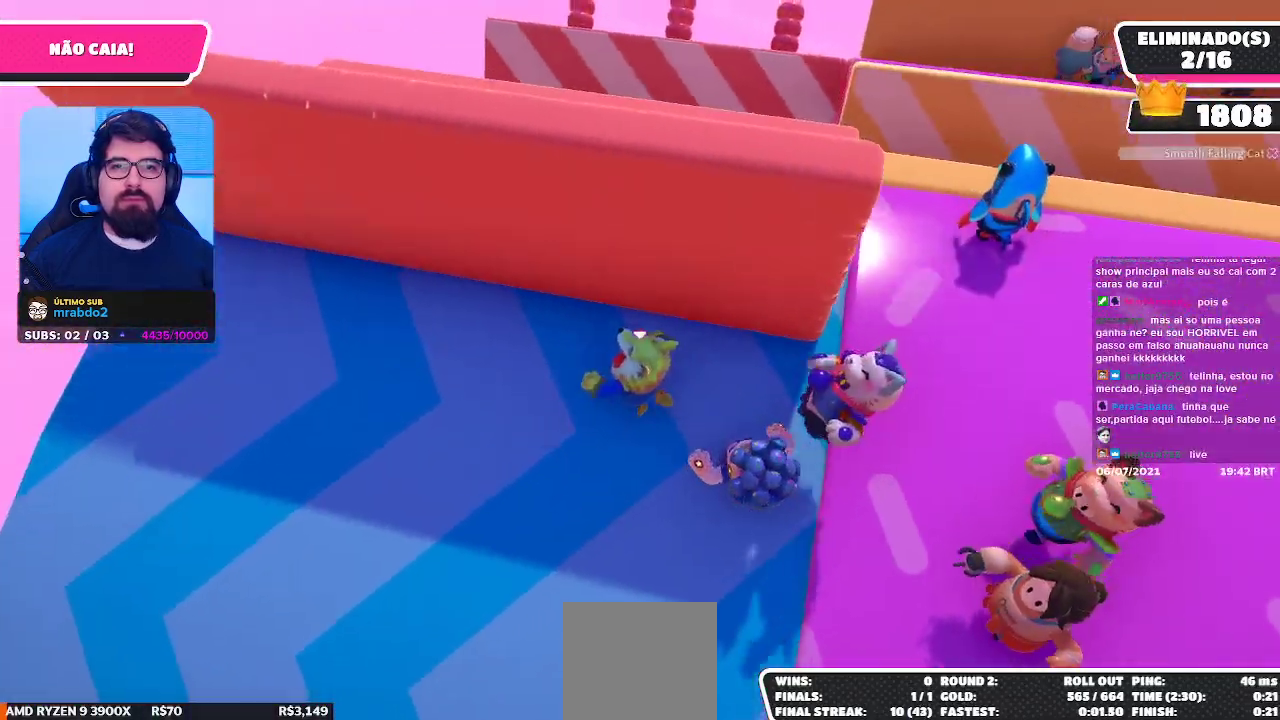
{"buttons": [], "left_stick": "down-right", "right_stick": "center", "events": [[100, "right_stick", "up-right"], [167, "left_stick", "down-left"], [367, "left_stick", "down-right"], [433, "right_stick", "center"]]}
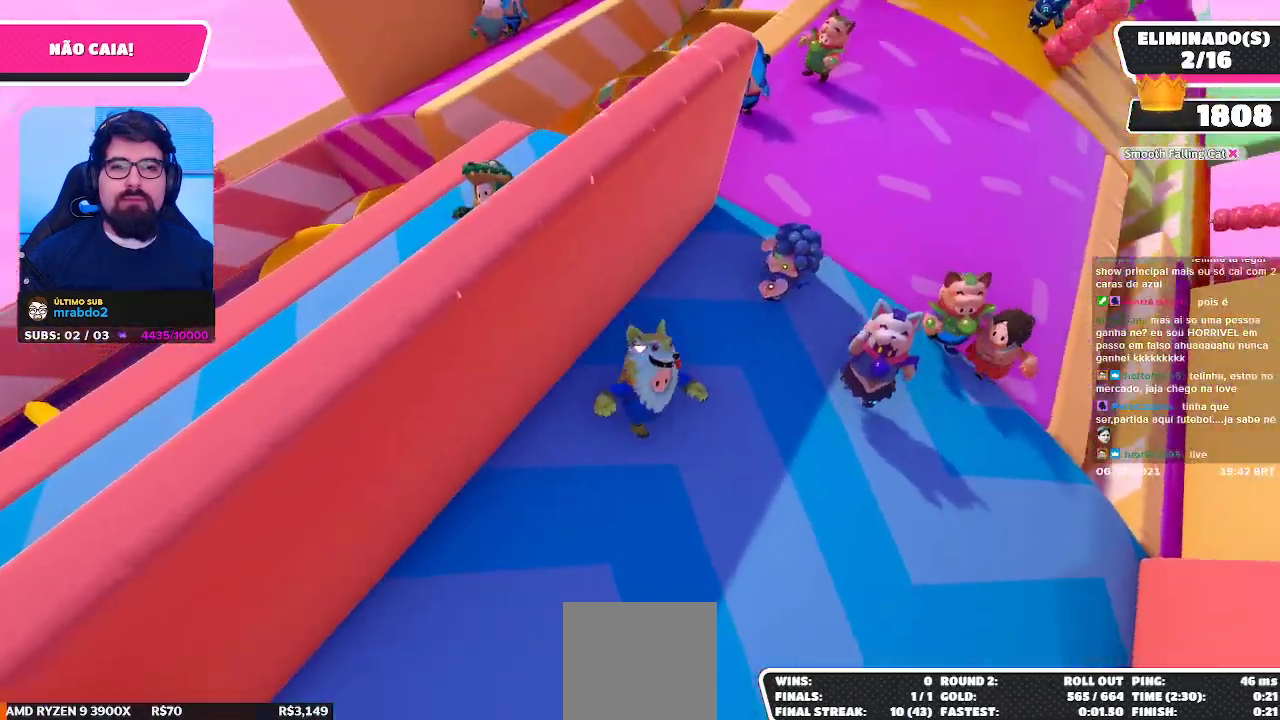
{"buttons": [], "left_stick": "down-left", "right_stick": "center", "events": [[183, "right_stick", "right"], [300, "left_stick", "down"], [400, "right_stick", "center"], [417, "left_stick", "down-left"]]}
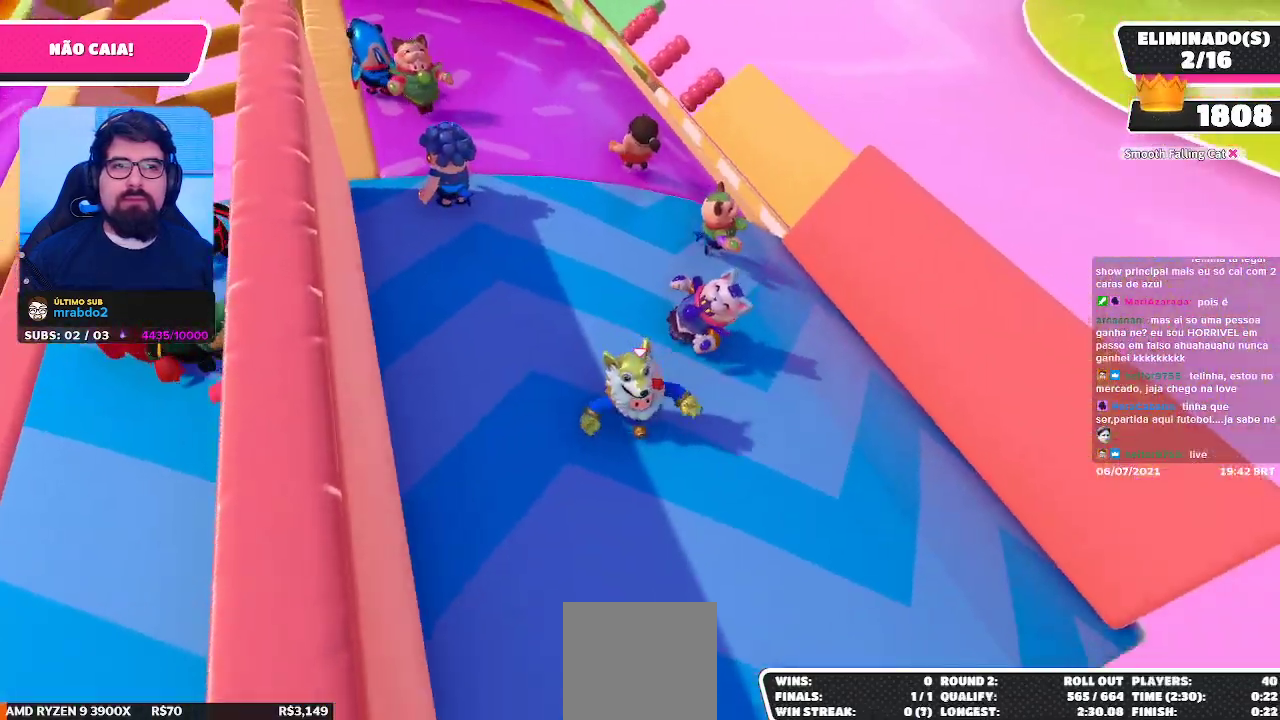
{"buttons": [], "left_stick": "down-left", "right_stick": "center", "events": [[83, "left_stick", "up-left"], [183, "left_stick", "up-right"], [317, "left_stick", "down-right"], [467, "left_stick", "down-left"]]}
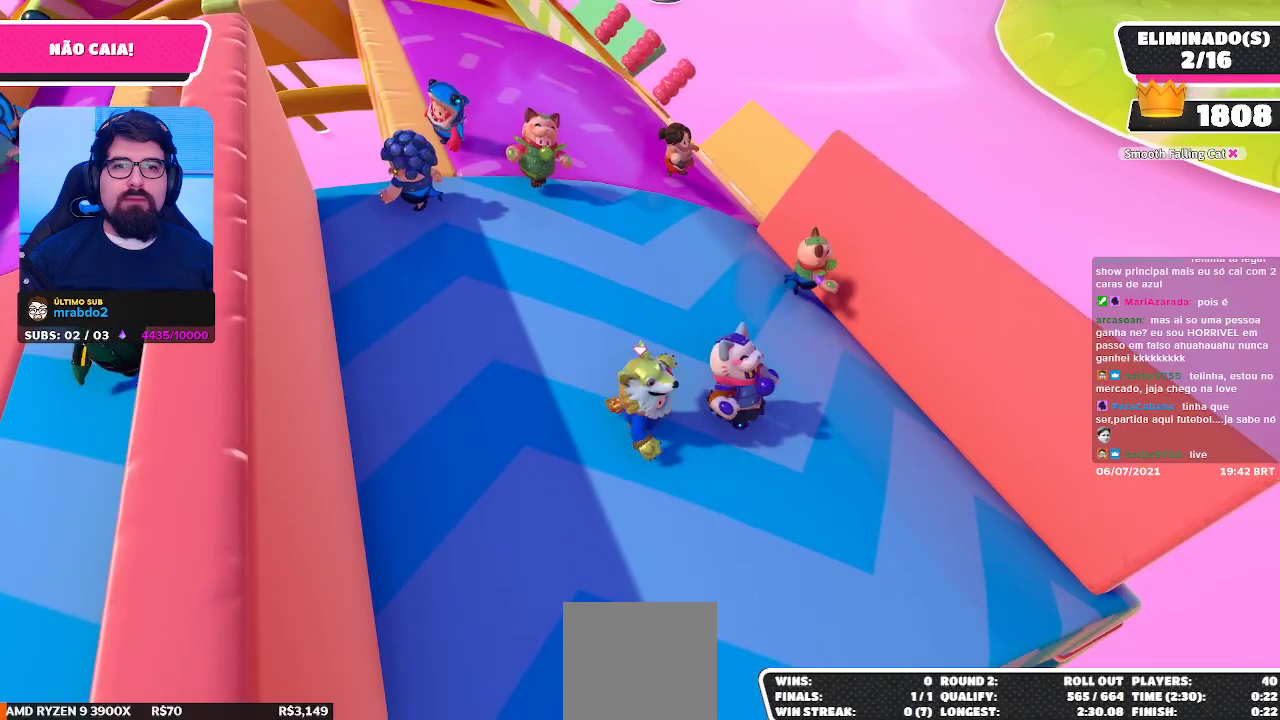
{"buttons": [], "left_stick": "down-right", "right_stick": "center", "events": [[100, "left_stick", "up-left"], [283, "left_stick", "up-right"], [400, "left_stick", "down-right"]]}
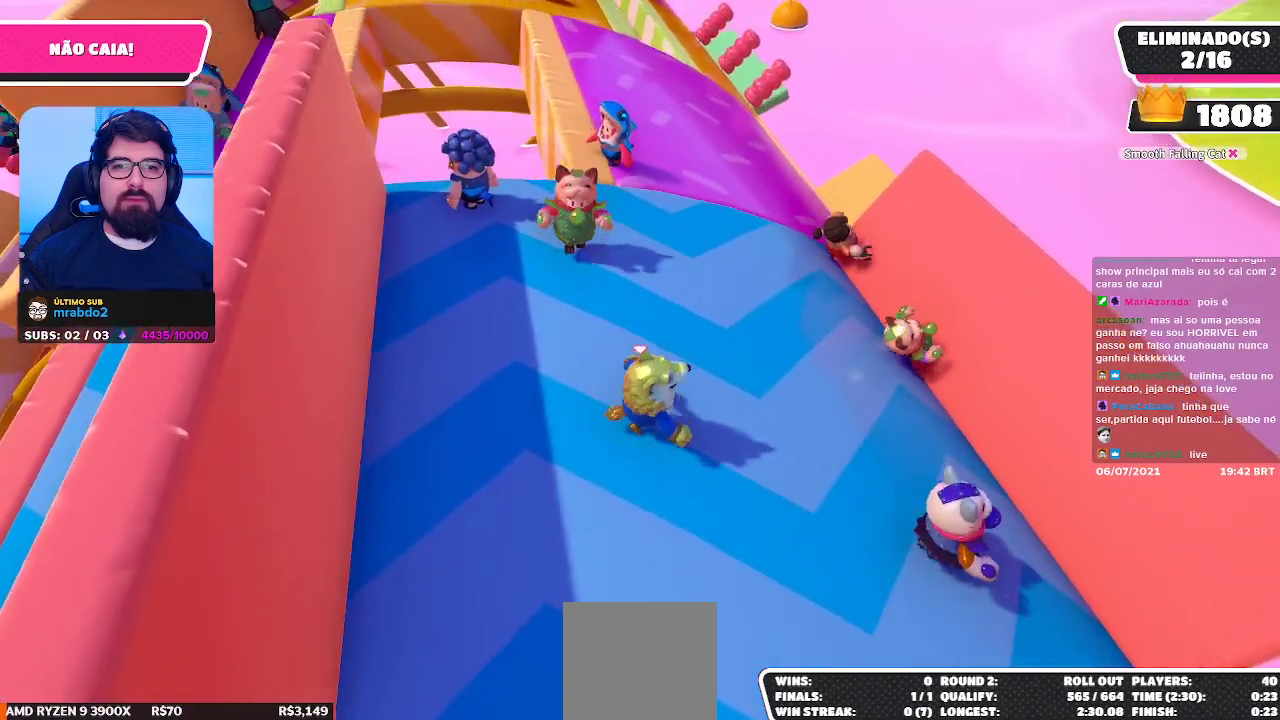
{"buttons": [], "left_stick": "right", "right_stick": "center", "events": [[33, "left_stick", "down-left"], [200, "left_stick", "up-left"], [317, "left_stick", "up-right"], [433, "left_stick", "right"]]}